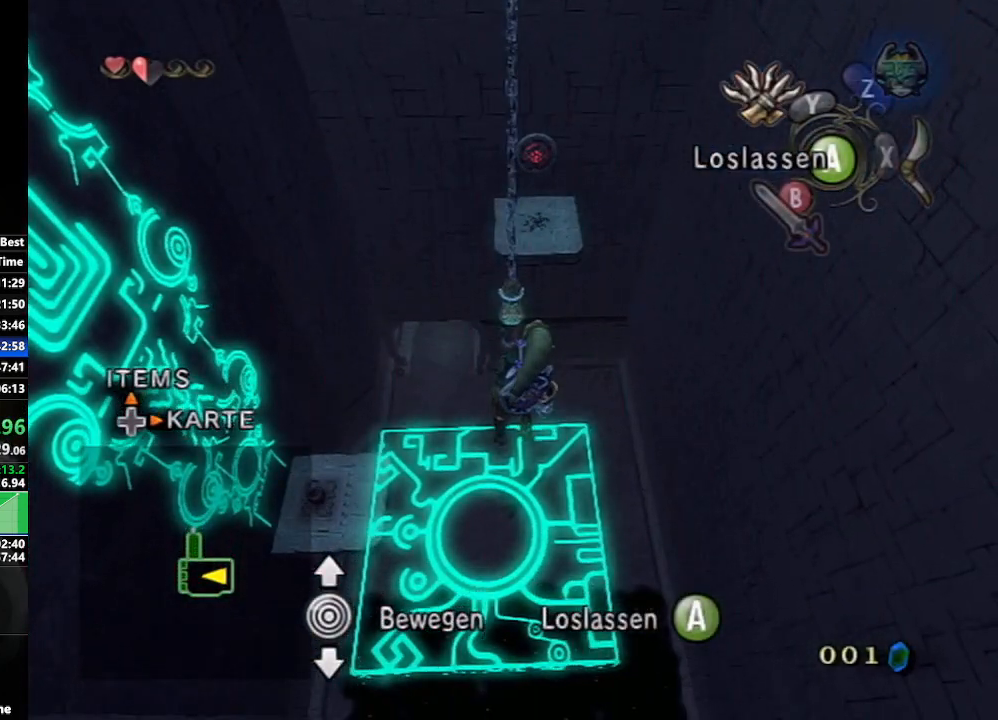
Gameplay with a controller (Nintendo layout); each line is a JSON object with the inputs held at the frame after it. "events" lists button and stick changes between this image and that frame as [ms after this image, input, new state], when the widget could be followed in between. Not read: L3 R3.
{"buttons": [], "left_stick": "center", "right_stick": "center", "events": []}
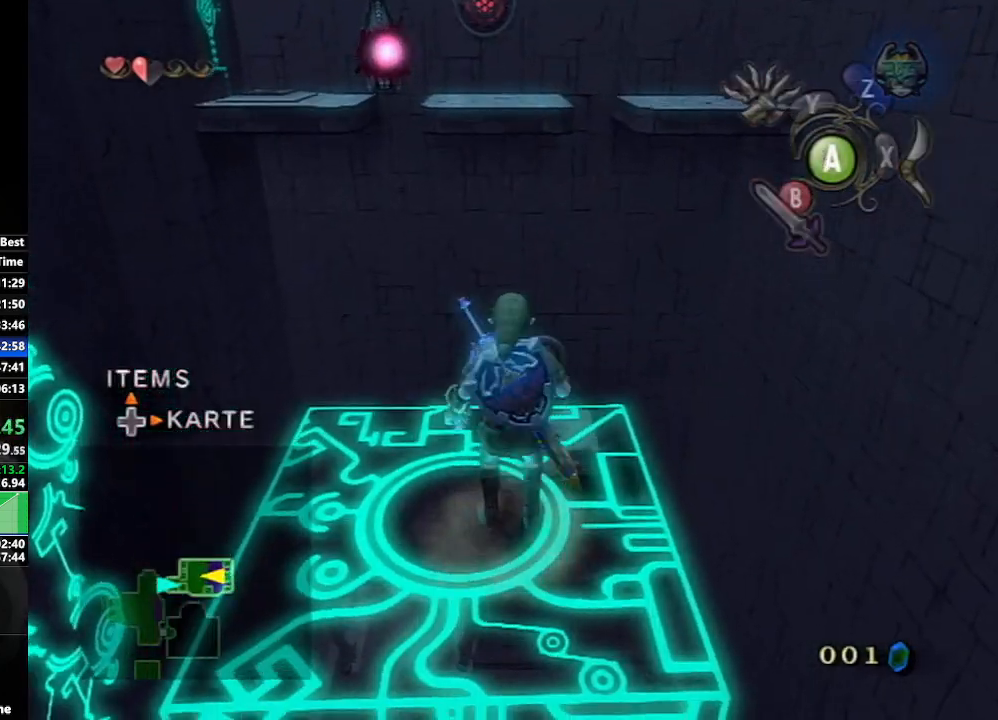
{"buttons": [], "left_stick": "down", "right_stick": "center", "events": [[183, "right_stick", "up"], [333, "right_stick", "center"], [467, "left_stick", "down"]]}
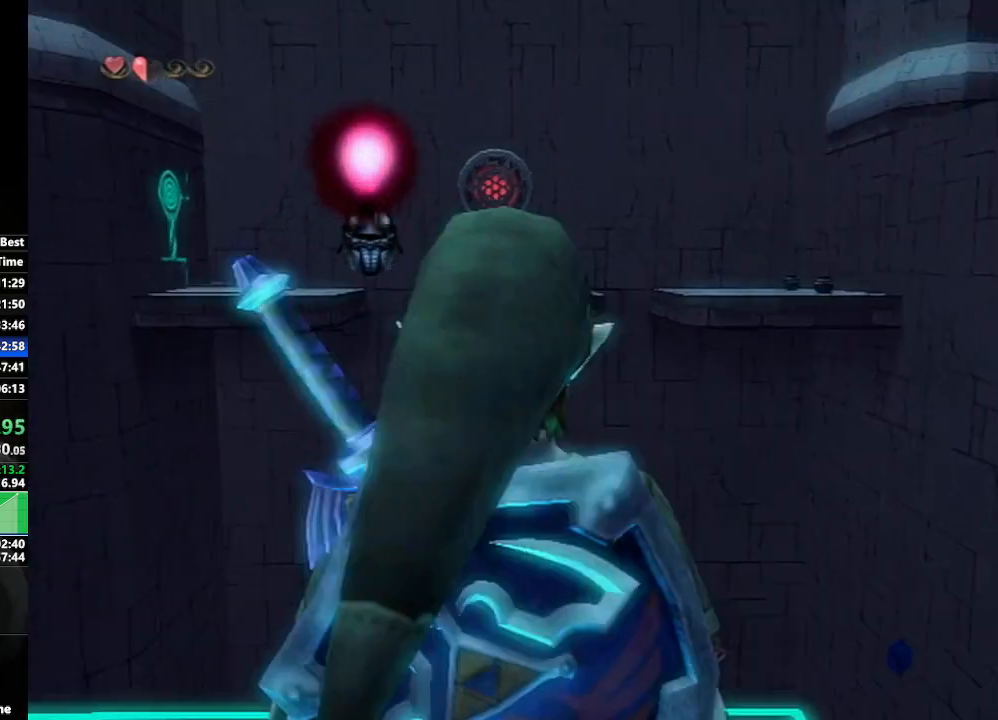
{"buttons": ["Y"], "left_stick": "up", "right_stick": "center", "events": [[133, "left_stick", "center"], [167, "Y", "down"], [450, "left_stick", "up"]]}
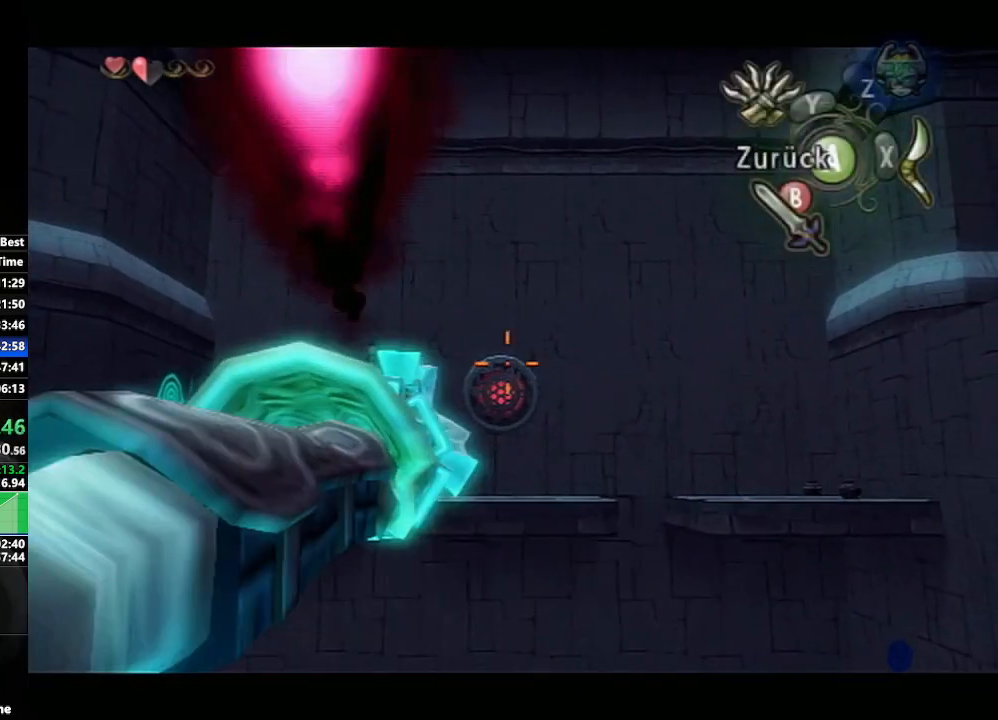
{"buttons": ["Y"], "left_stick": "center", "right_stick": "center", "events": [[17, "left_stick", "center"]]}
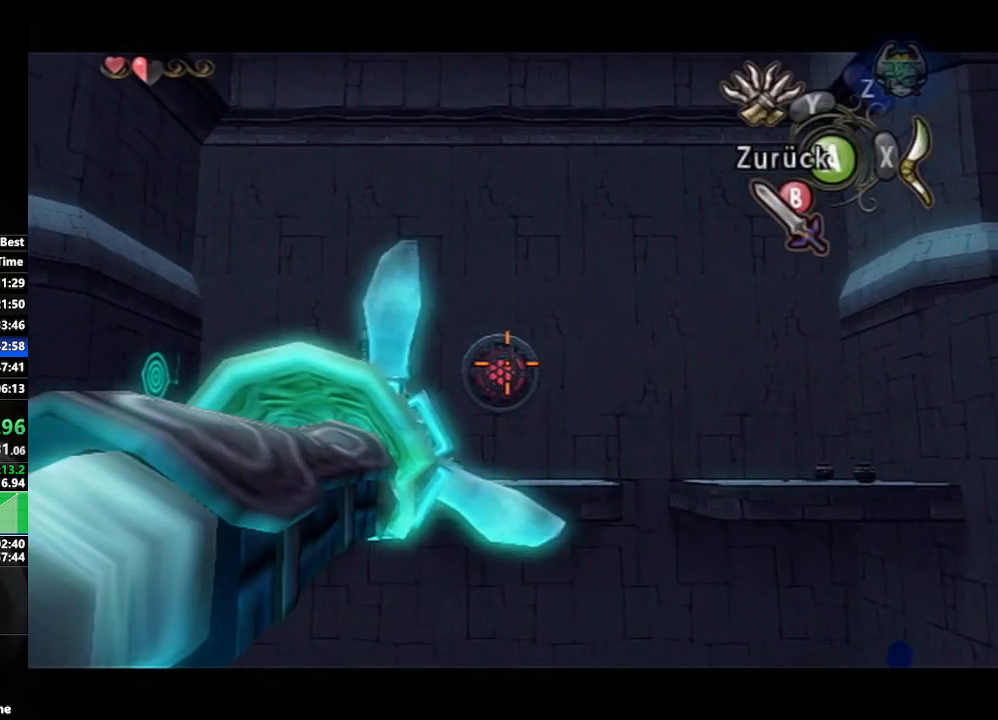
{"buttons": ["Y"], "left_stick": "center", "right_stick": "center", "events": []}
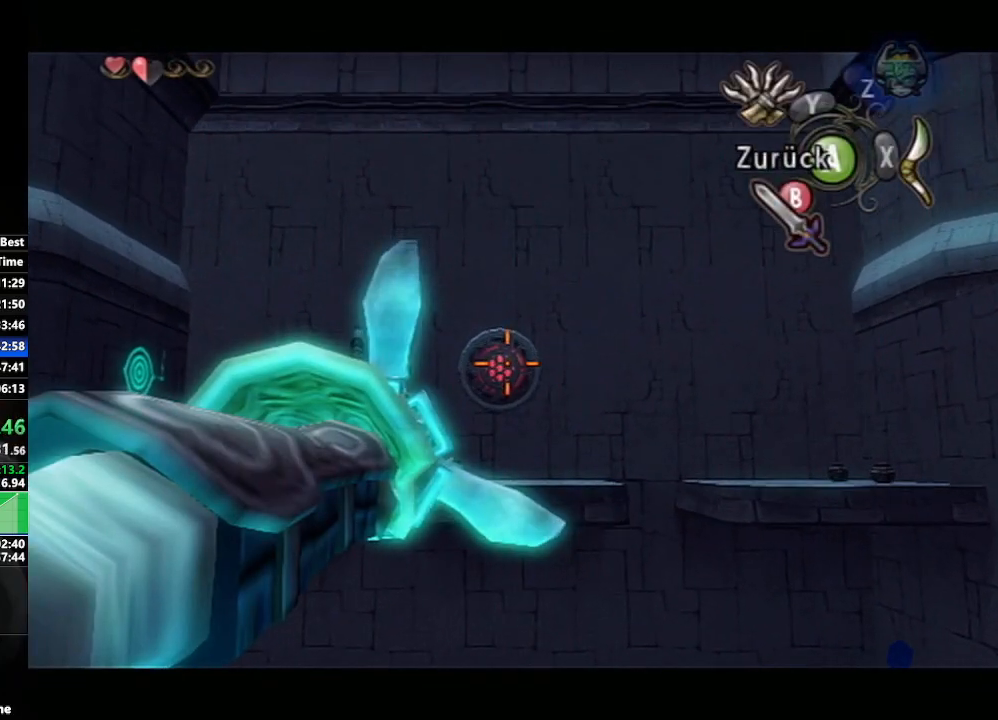
{"buttons": ["Y"], "left_stick": "center", "right_stick": "center", "events": []}
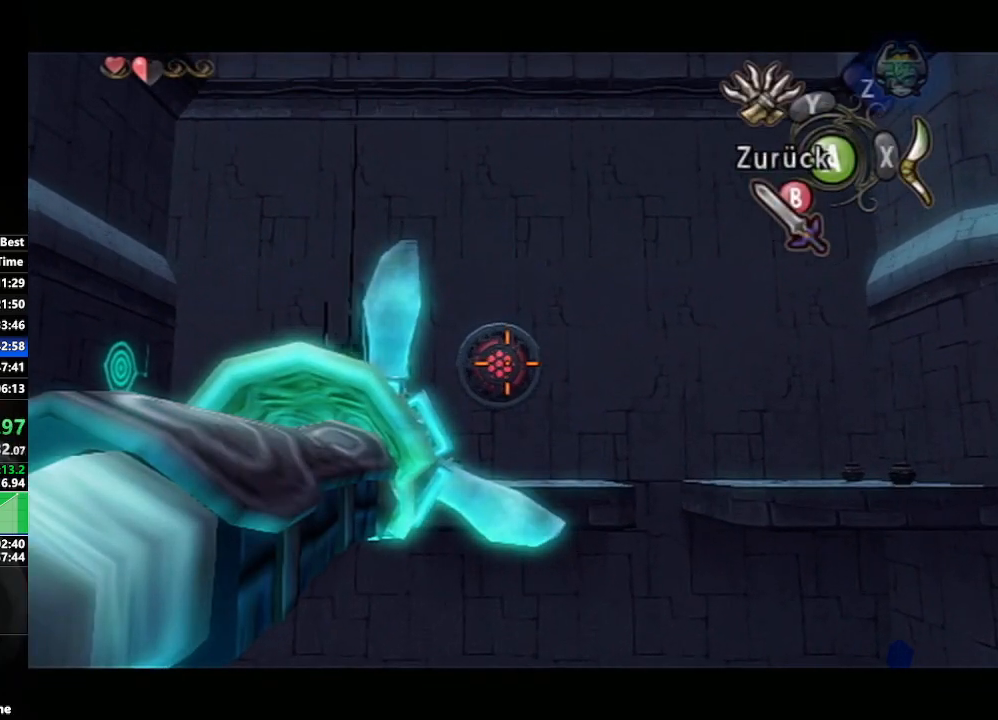
{"buttons": [], "left_stick": "center", "right_stick": "center", "events": [[467, "Y", "up"]]}
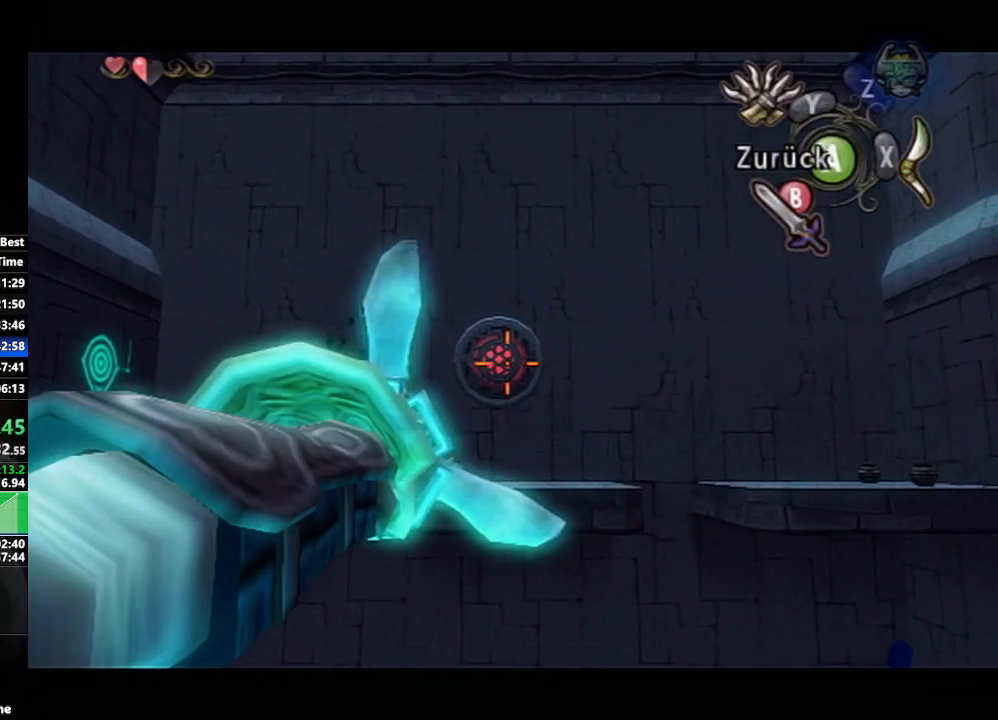
{"buttons": [], "left_stick": "center", "right_stick": "center", "events": []}
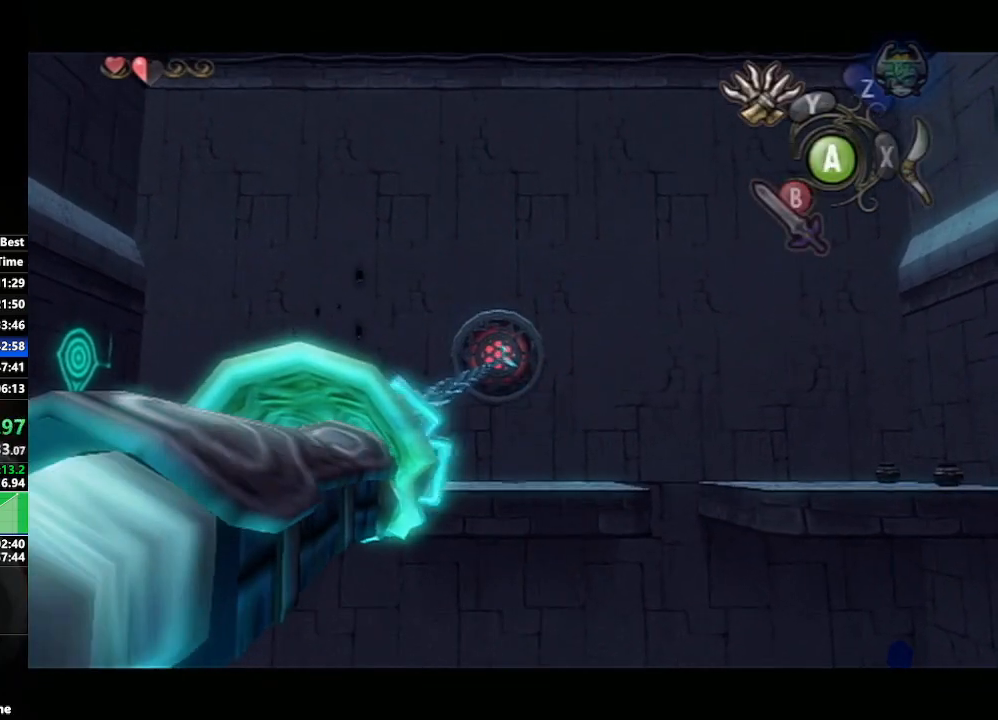
{"buttons": [], "left_stick": "center", "right_stick": "center", "events": []}
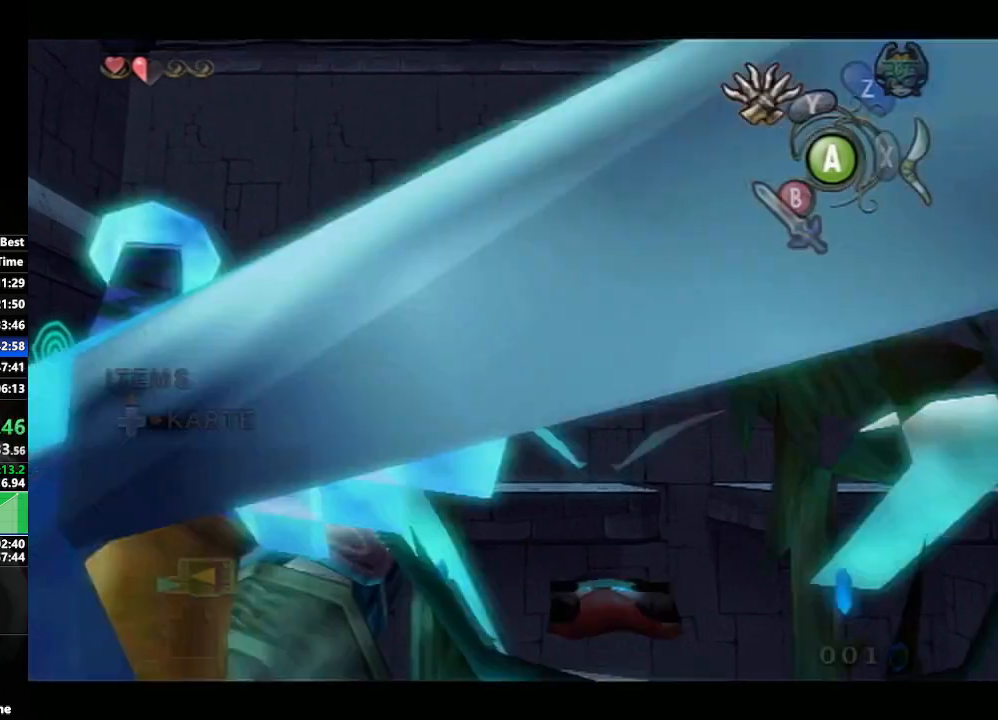
{"buttons": [], "left_stick": "center", "right_stick": "center", "events": []}
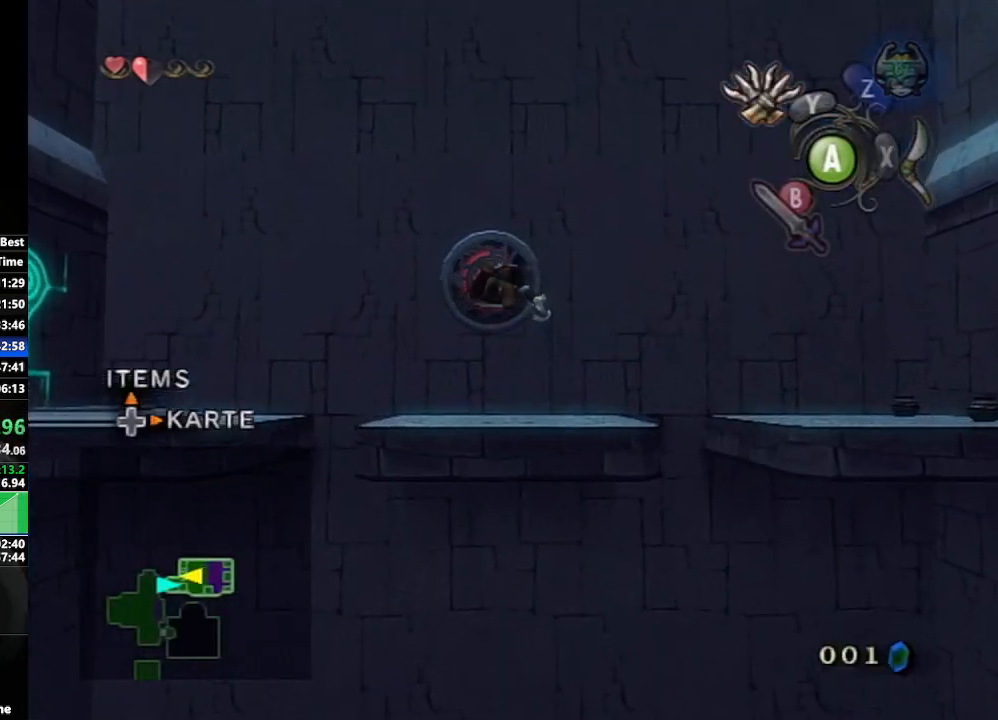
{"buttons": [], "left_stick": "center", "right_stick": "center", "events": []}
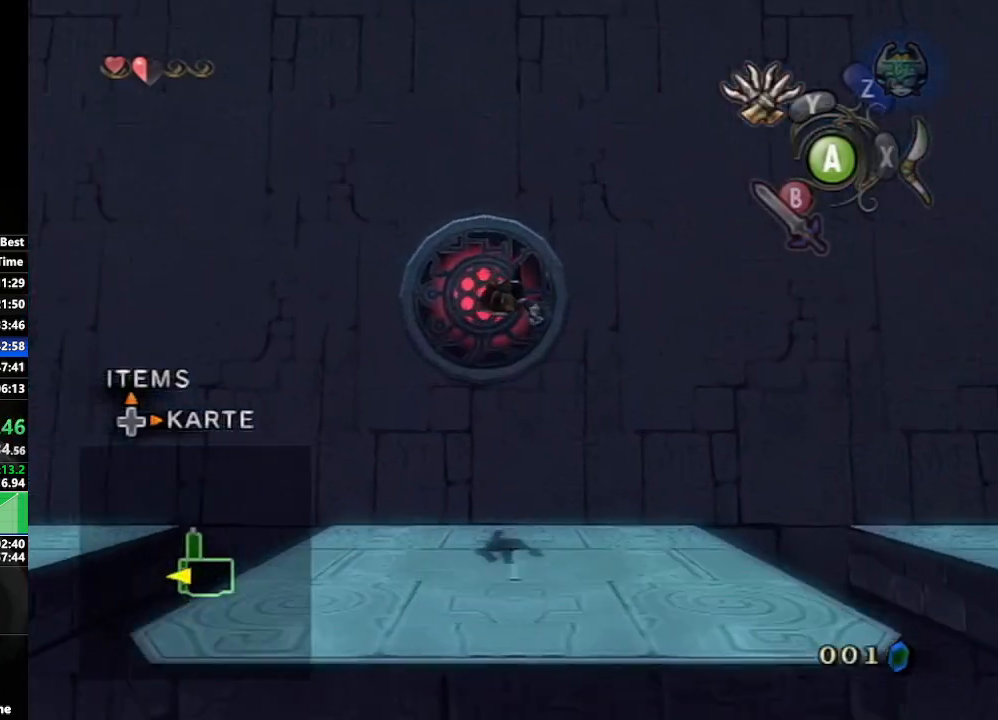
{"buttons": [], "left_stick": "down-left", "right_stick": "right", "events": [[83, "A", "down"], [183, "A", "up"], [267, "B", "down"], [267, "left_stick", "down-left"], [350, "B", "up"], [500, "right_stick", "right"]]}
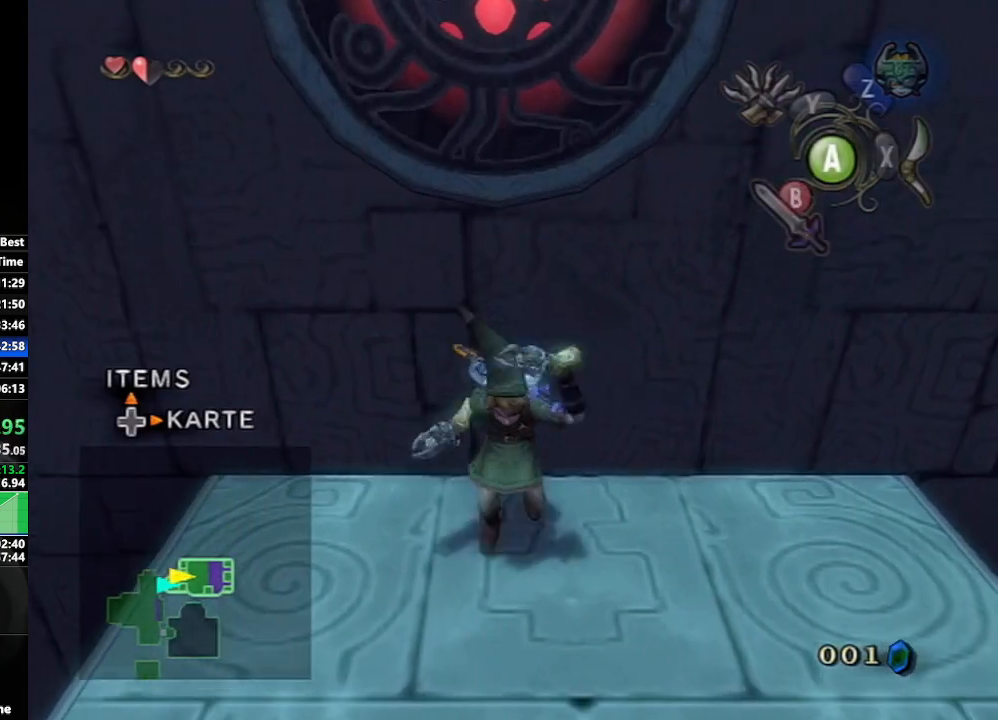
{"buttons": [], "left_stick": "up-left", "right_stick": "center", "events": [[133, "left_stick", "center"], [433, "right_stick", "center"], [450, "left_stick", "up-left"]]}
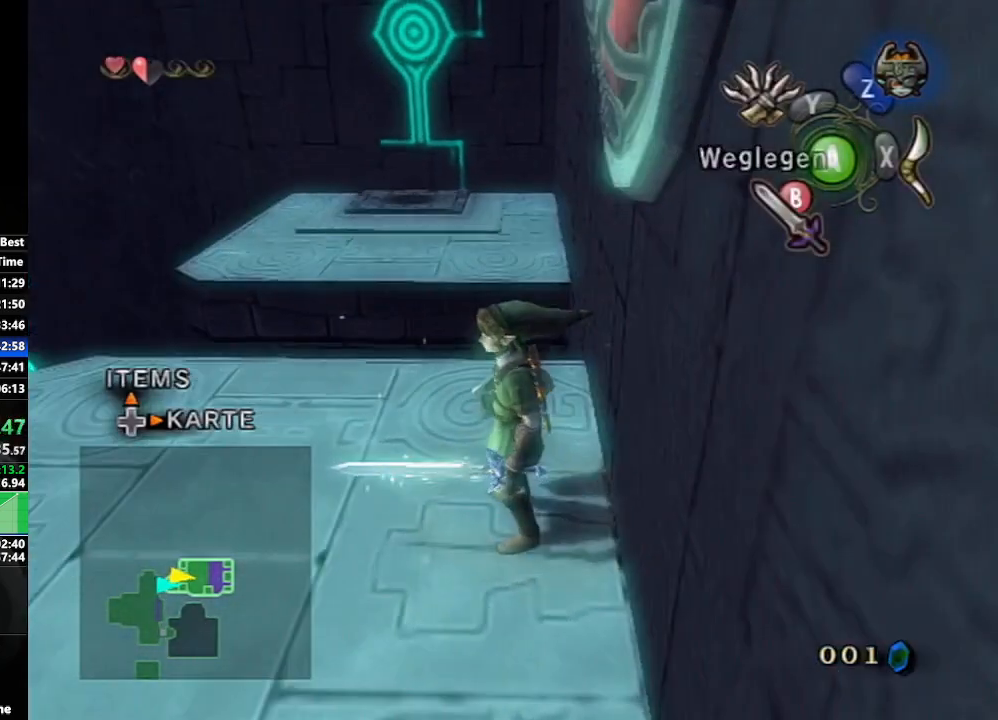
{"buttons": [], "left_stick": "down-left", "right_stick": "right", "events": [[283, "left_stick", "center"], [467, "left_stick", "down-left"], [467, "right_stick", "right"]]}
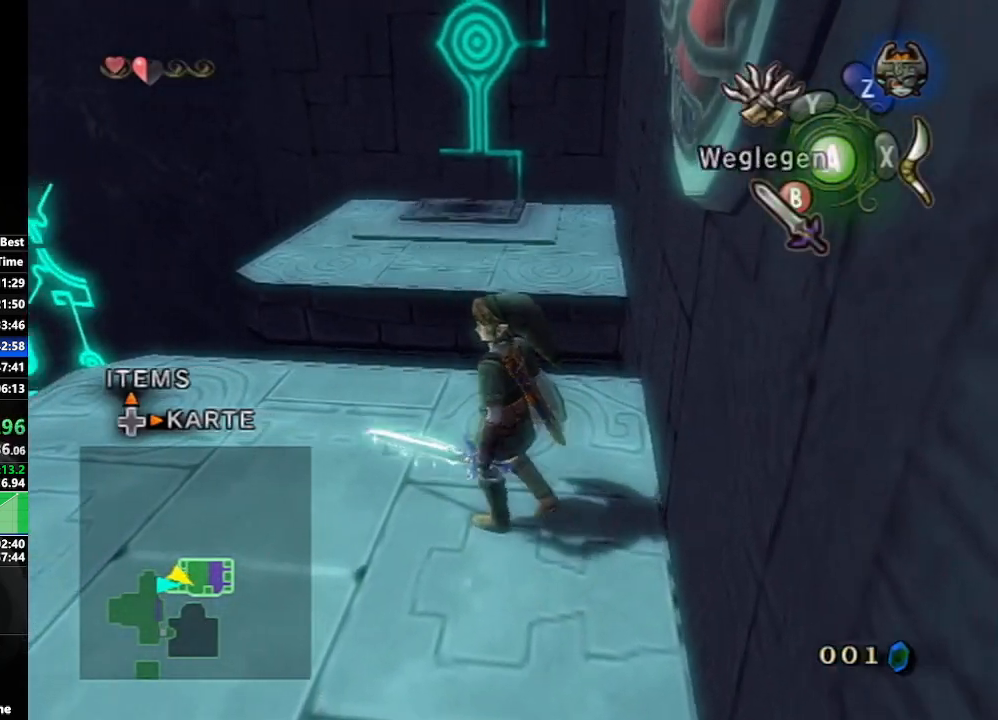
{"buttons": ["B", "L1"], "left_stick": "up-left", "right_stick": "center", "events": [[117, "left_stick", "left"], [267, "left_stick", "up-left"], [350, "right_stick", "center"], [367, "L1", "down"], [500, "B", "down"]]}
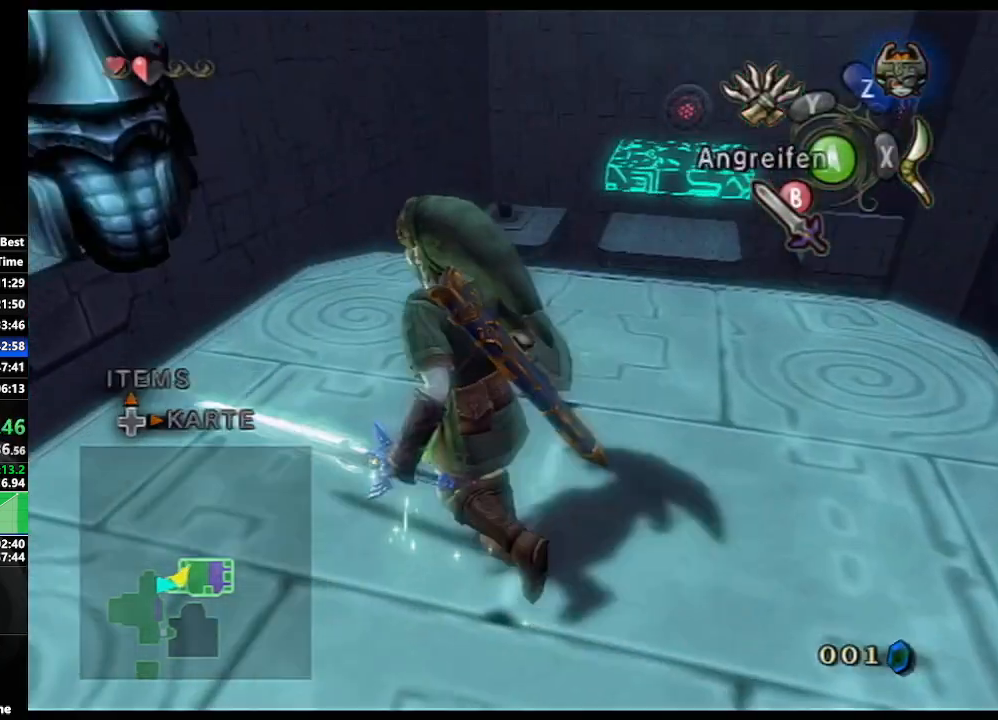
{"buttons": [], "left_stick": "center", "right_stick": "center", "events": [[100, "B", "up"], [183, "left_stick", "center"], [467, "L1", "up"]]}
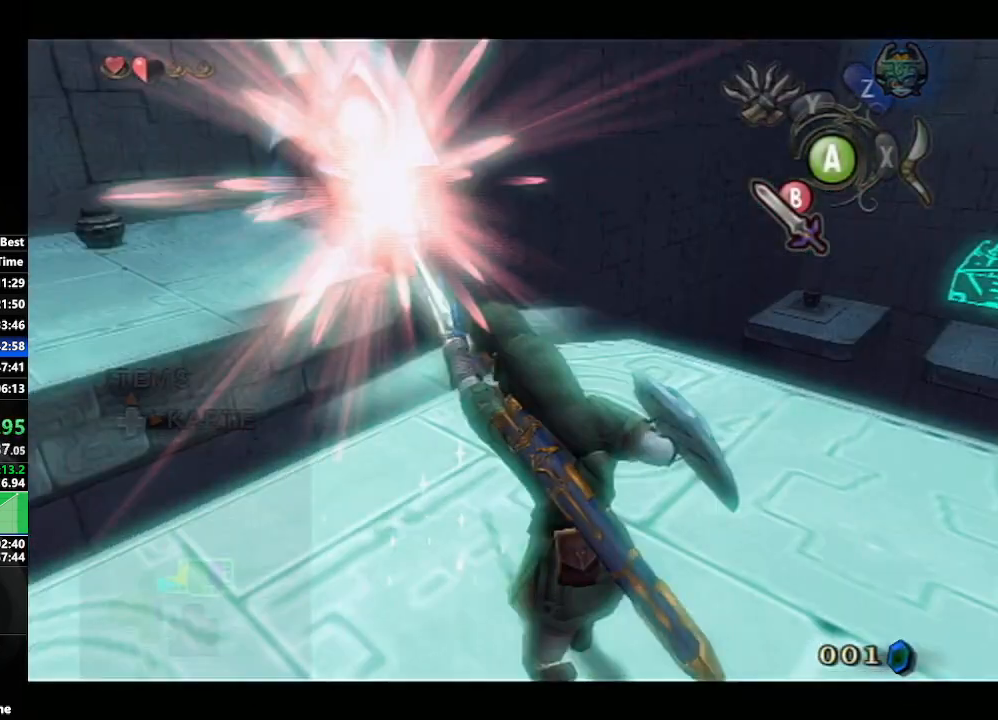
{"buttons": [], "left_stick": "up-right", "right_stick": "left", "events": [[67, "left_stick", "down-right"], [67, "right_stick", "left"], [483, "left_stick", "up-right"]]}
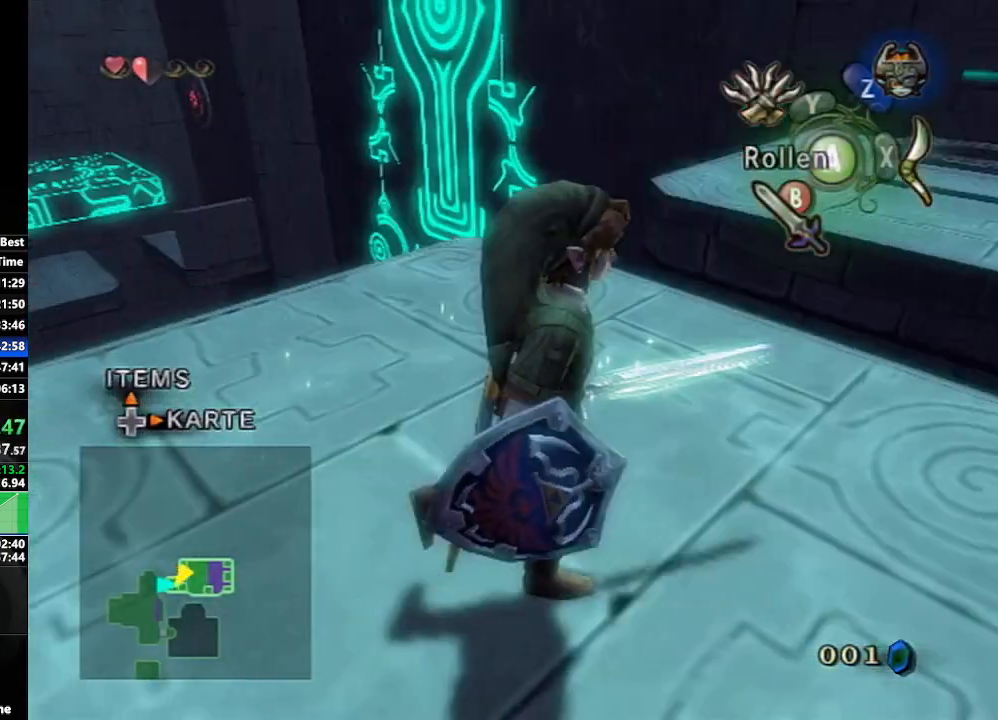
{"buttons": ["A"], "left_stick": "up-left", "right_stick": "center", "events": [[50, "left_stick", "up"], [50, "right_stick", "center"], [217, "A", "down"], [467, "left_stick", "up-left"]]}
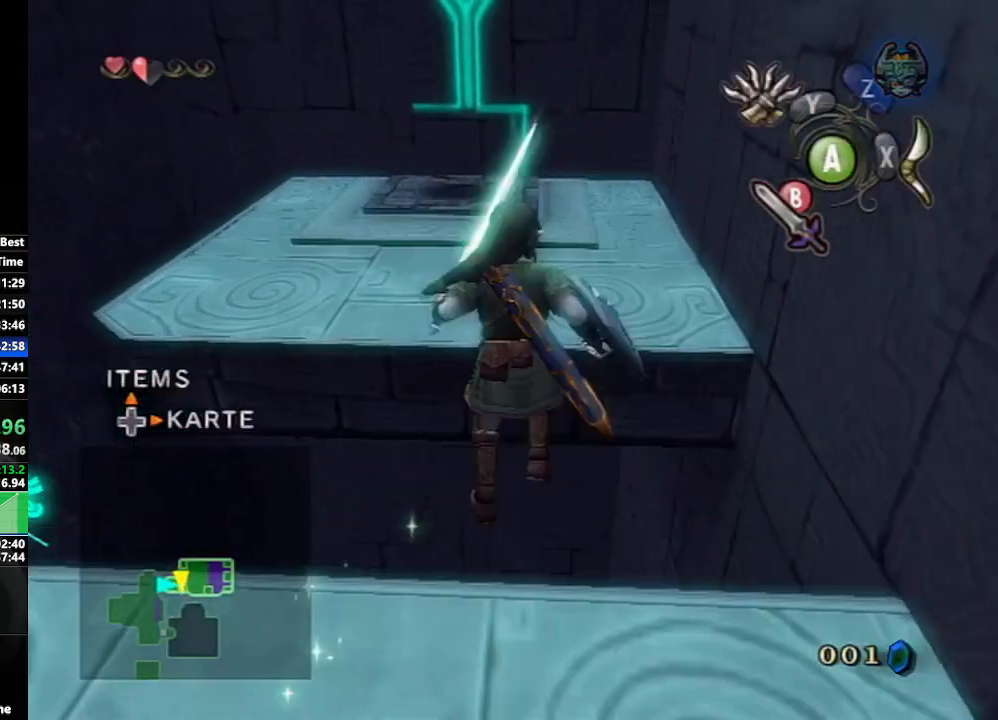
{"buttons": [], "left_stick": "up-left", "right_stick": "center", "events": [[200, "A", "up"]]}
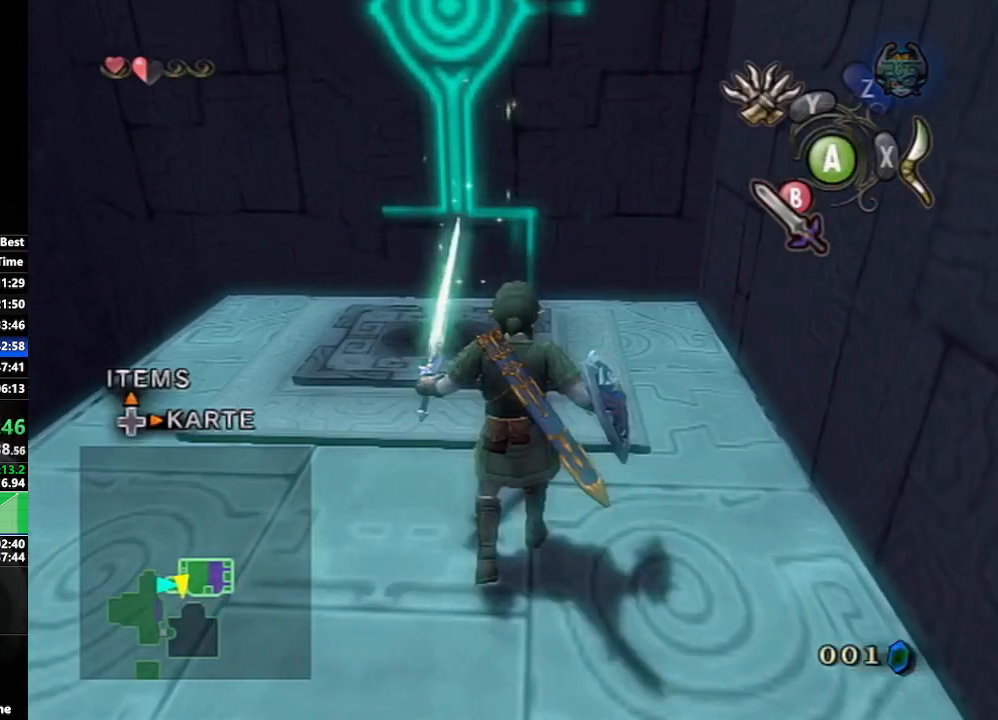
{"buttons": ["L1"], "left_stick": "center", "right_stick": "center", "events": [[133, "left_stick", "up"], [333, "L1", "down"], [350, "left_stick", "center"]]}
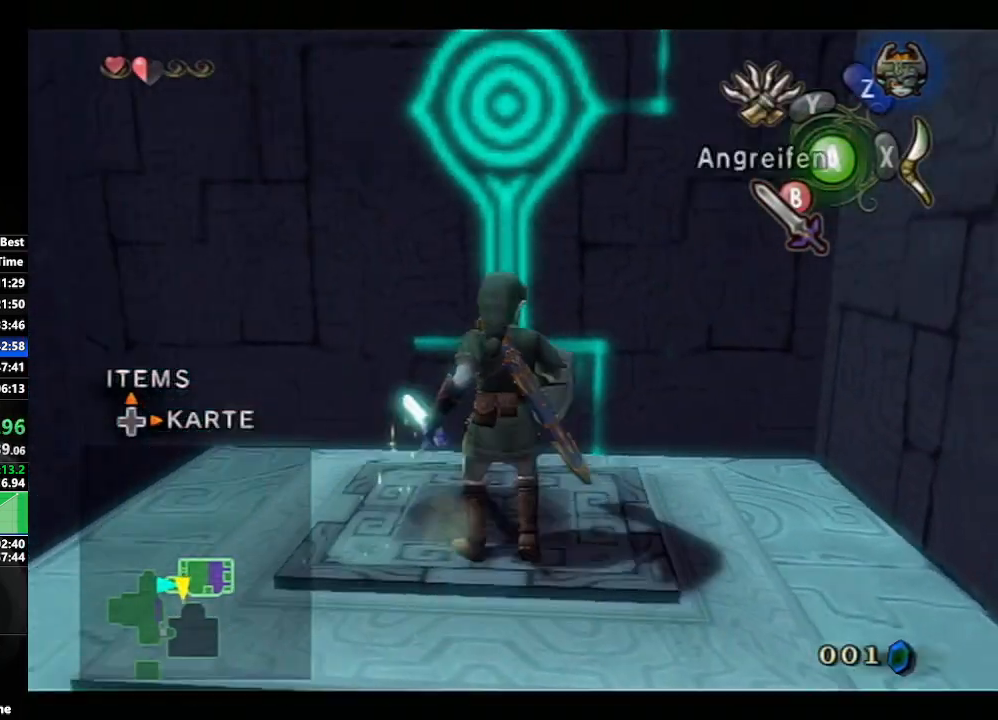
{"buttons": ["L1"], "left_stick": "center", "right_stick": "center", "events": [[17, "left_stick", "down"], [217, "left_stick", "center"], [367, "left_stick", "up-left"], [500, "left_stick", "center"]]}
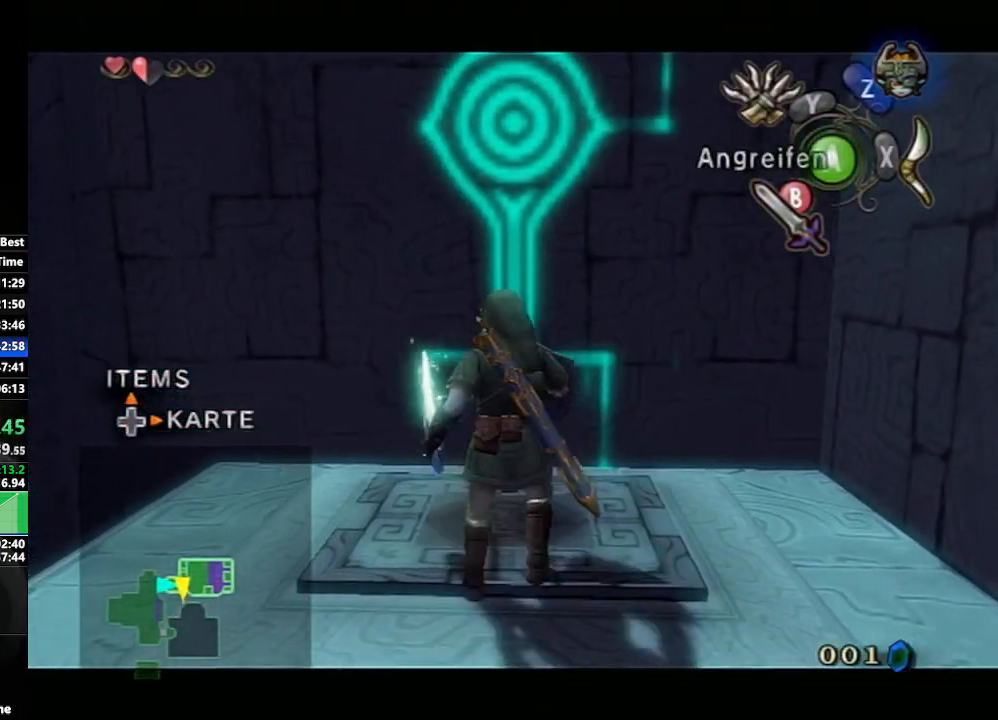
{"buttons": [], "left_stick": "center", "right_stick": "center", "events": [[117, "L1", "up"]]}
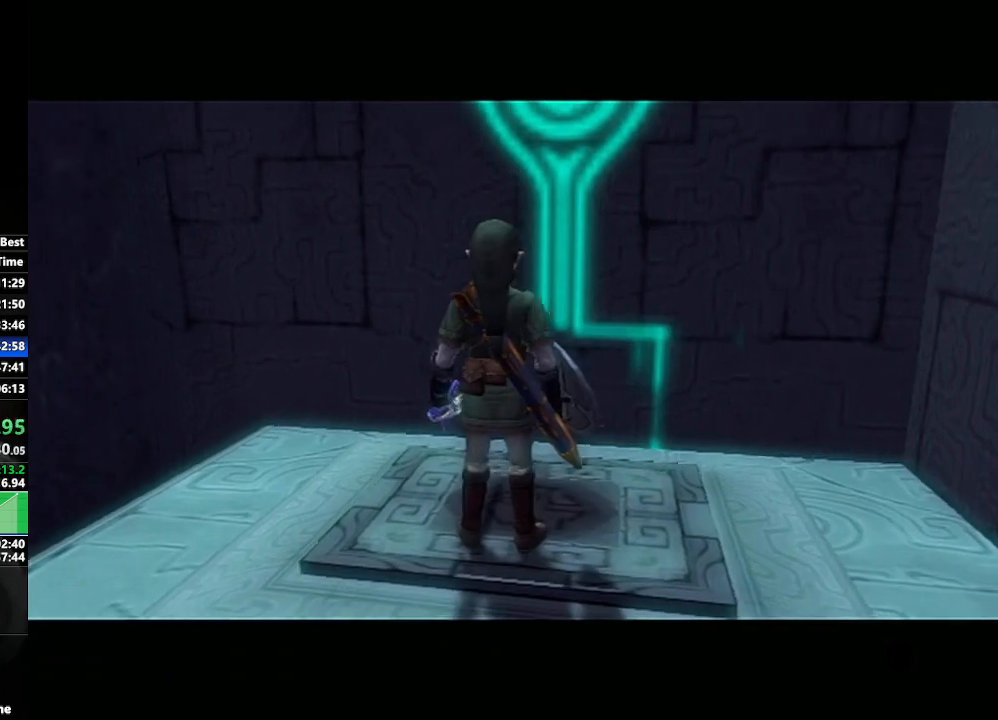
{"buttons": [], "left_stick": "center", "right_stick": "center", "events": []}
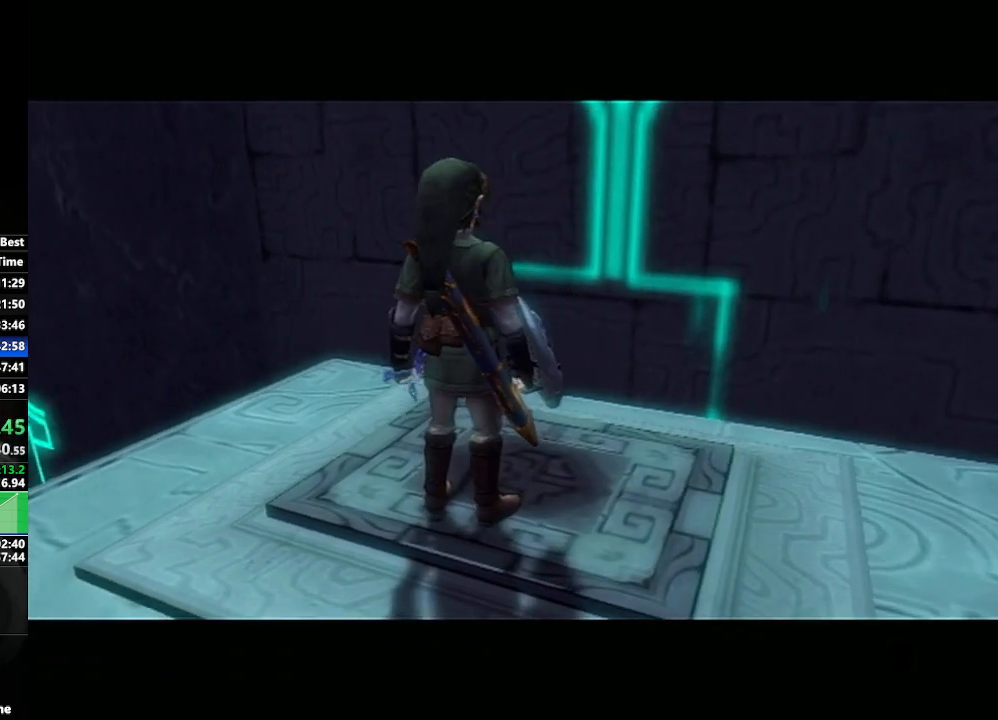
{"buttons": [], "left_stick": "center", "right_stick": "center", "events": []}
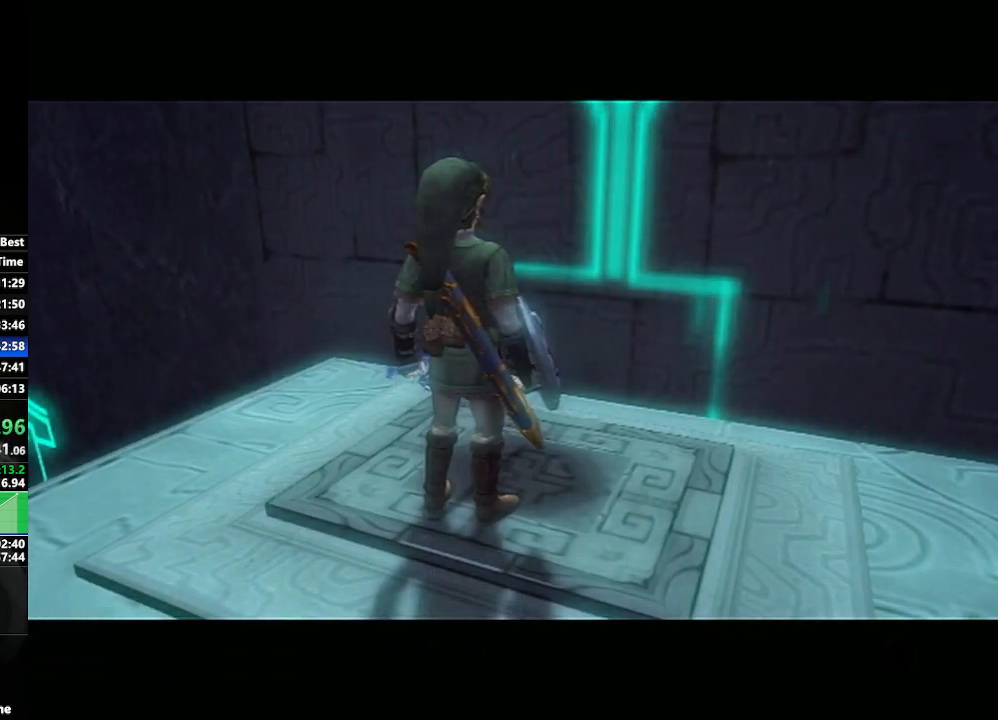
{"buttons": [], "left_stick": "center", "right_stick": "center", "events": []}
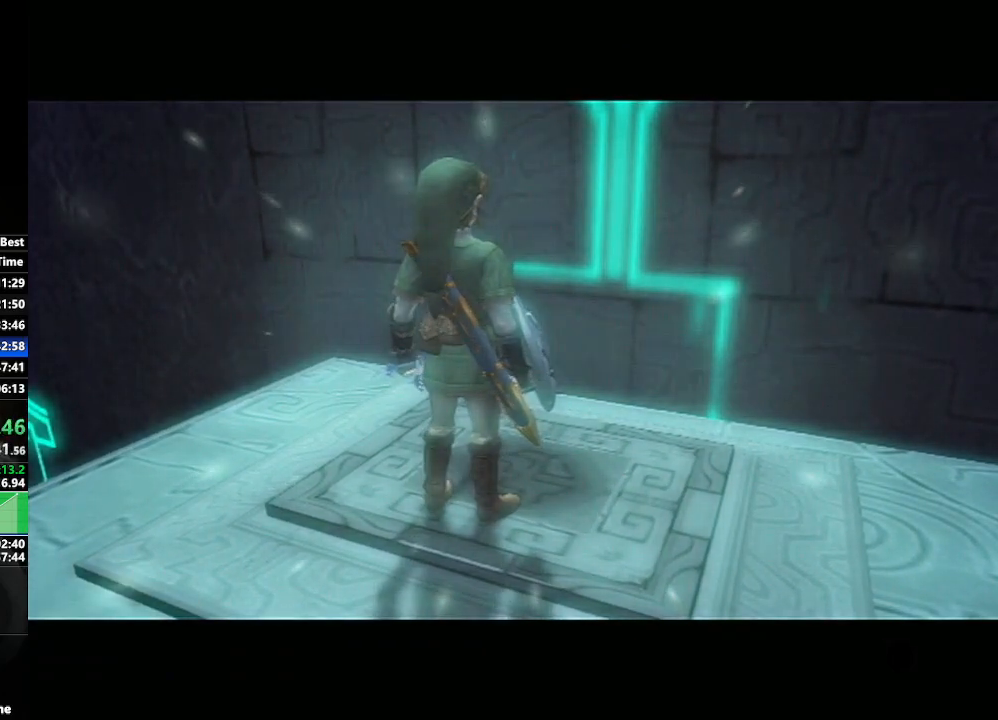
{"buttons": [], "left_stick": "down-right", "right_stick": "center", "events": [[200, "left_stick", "left"], [450, "left_stick", "down-right"]]}
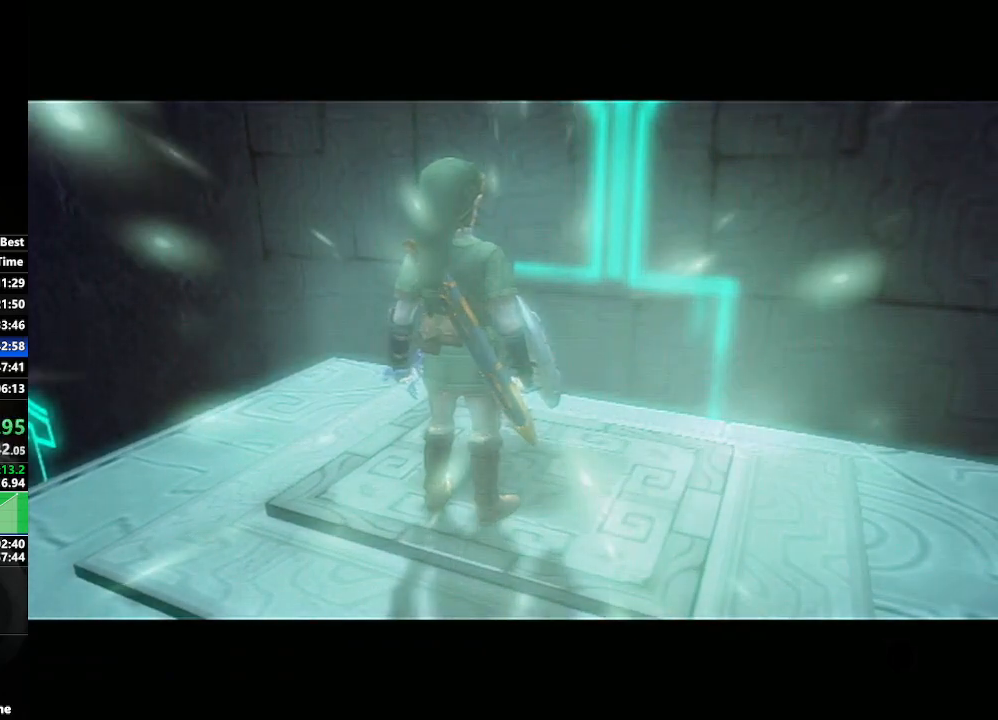
{"buttons": [], "left_stick": "down-left", "right_stick": "center", "events": [[167, "left_stick", "center"], [317, "left_stick", "down-left"]]}
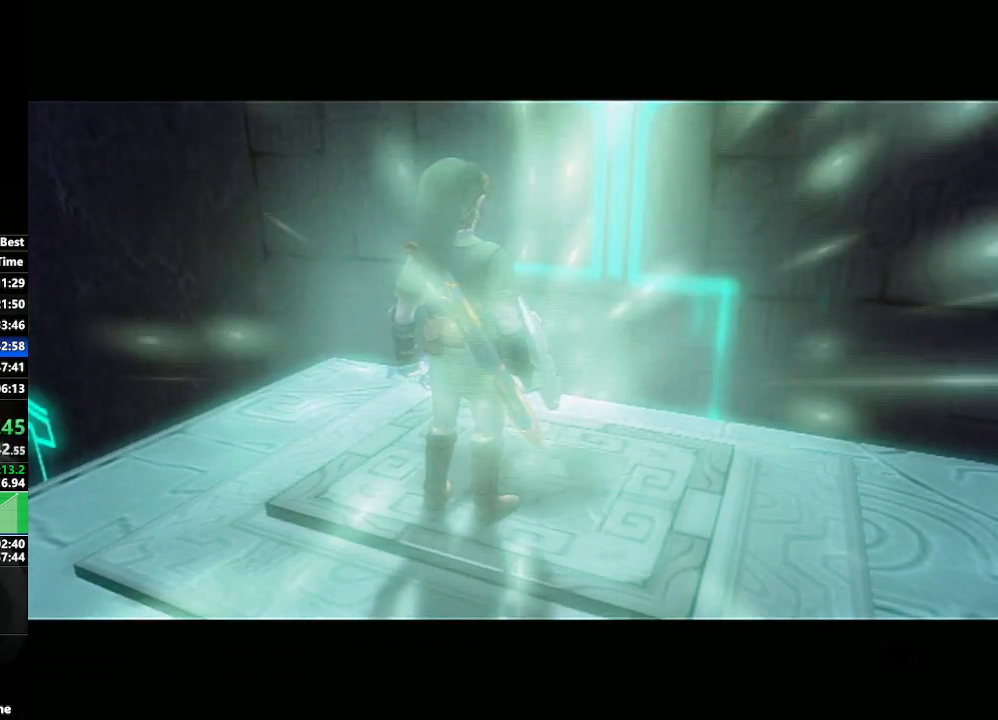
{"buttons": [], "left_stick": "center", "right_stick": "center", "events": [[17, "left_stick", "center"], [150, "left_stick", "down-right"], [333, "left_stick", "center"]]}
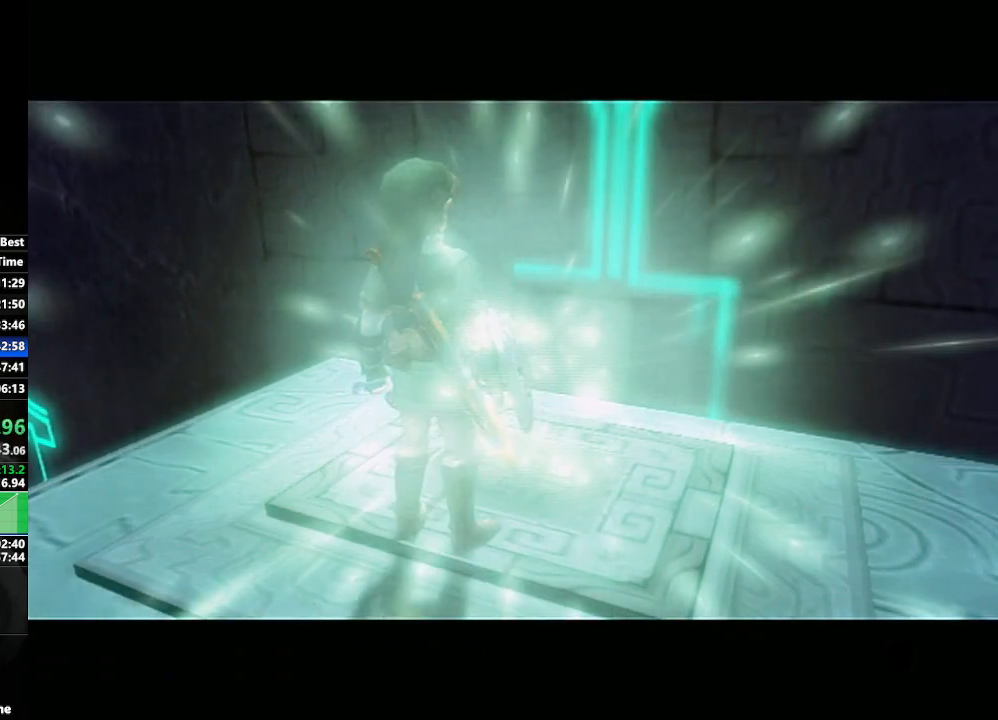
{"buttons": [], "left_stick": "center", "right_stick": "center", "events": []}
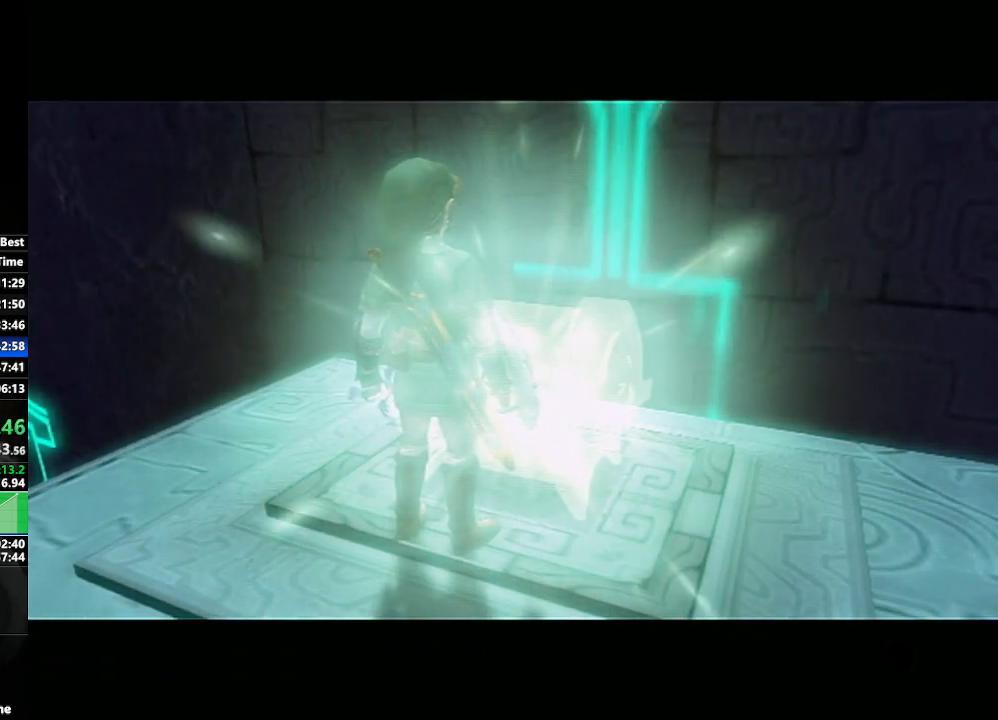
{"buttons": [], "left_stick": "center", "right_stick": "center", "events": []}